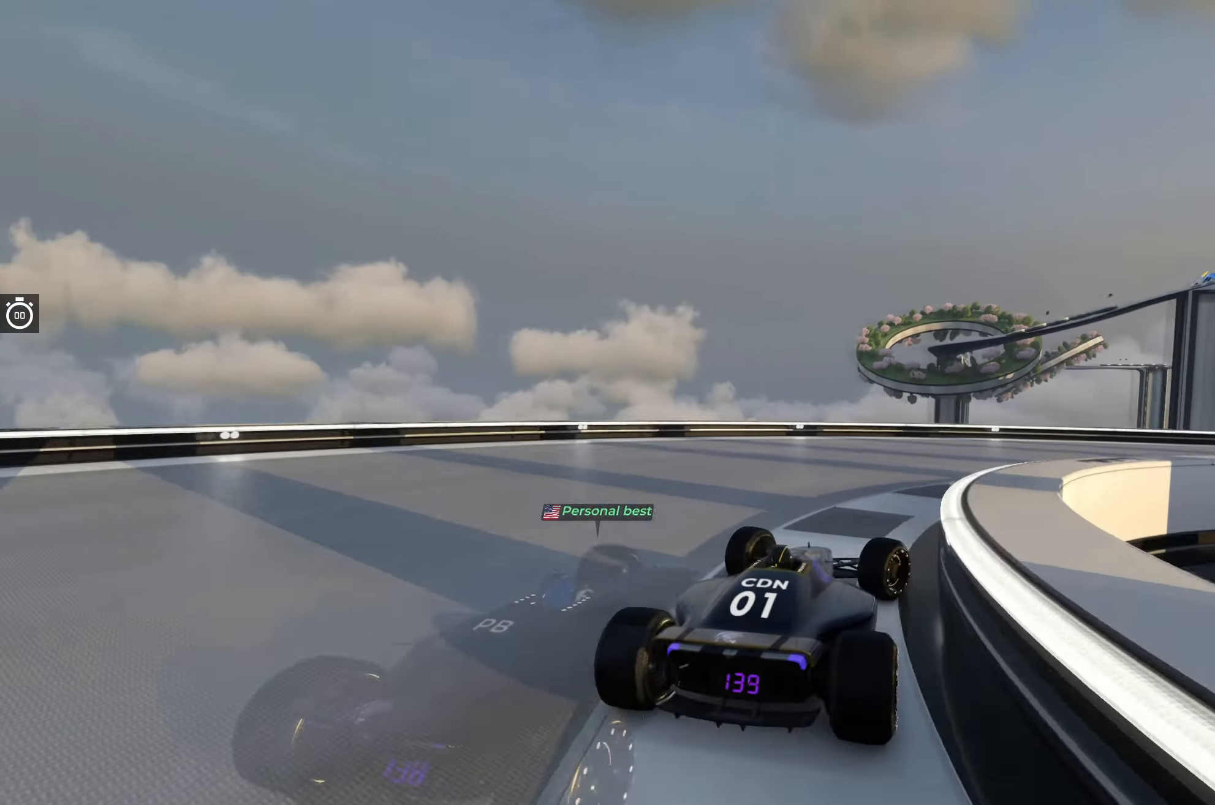
Gameplay with keyboard; each line is a JSON object with the keys held at the frame after it. "events" lists presses ("down") and releases ("up") of "down", "left", "right" and "up" between this image and that frame as [ms after this image, input, new state], when the widget could be followed in between. No other keys are recorded. Mouse input is not recorded.
{"keys": ["right", "up"], "events": []}
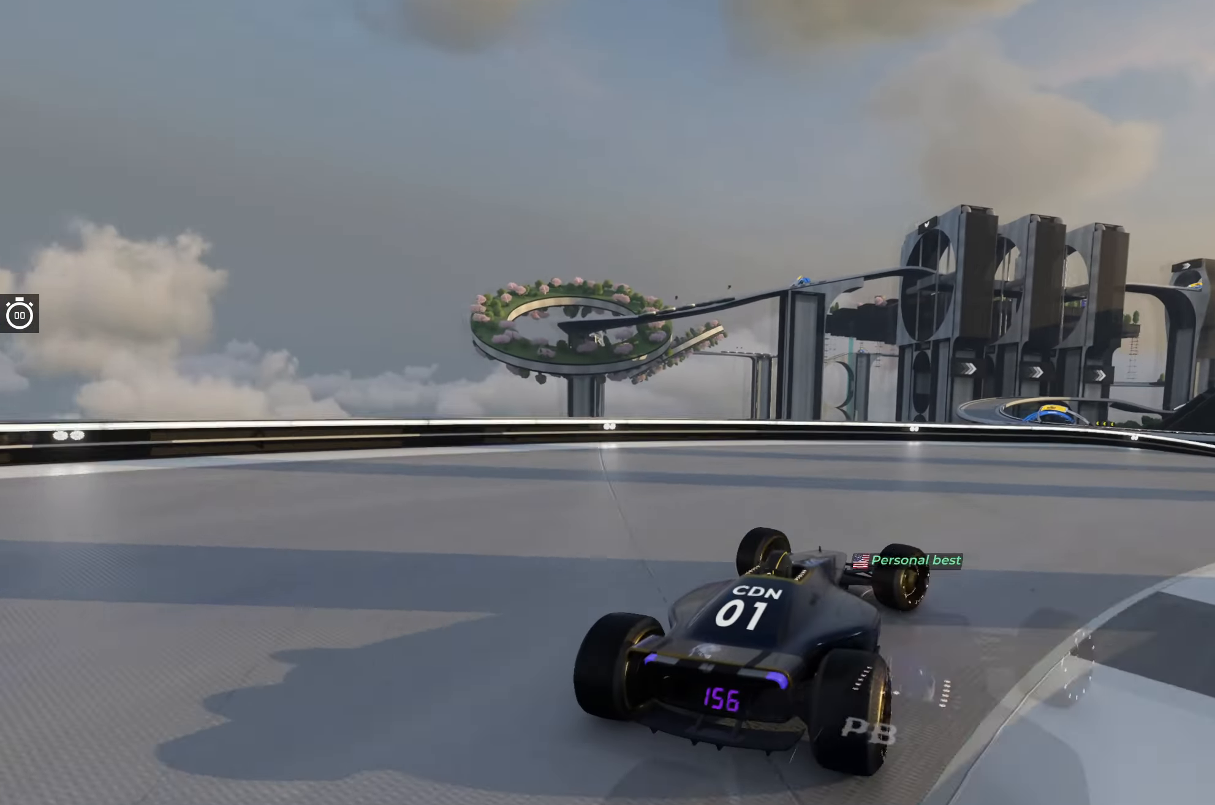
{"keys": ["left", "up"], "events": [[433, "right", "up"], [500, "left", "down"]]}
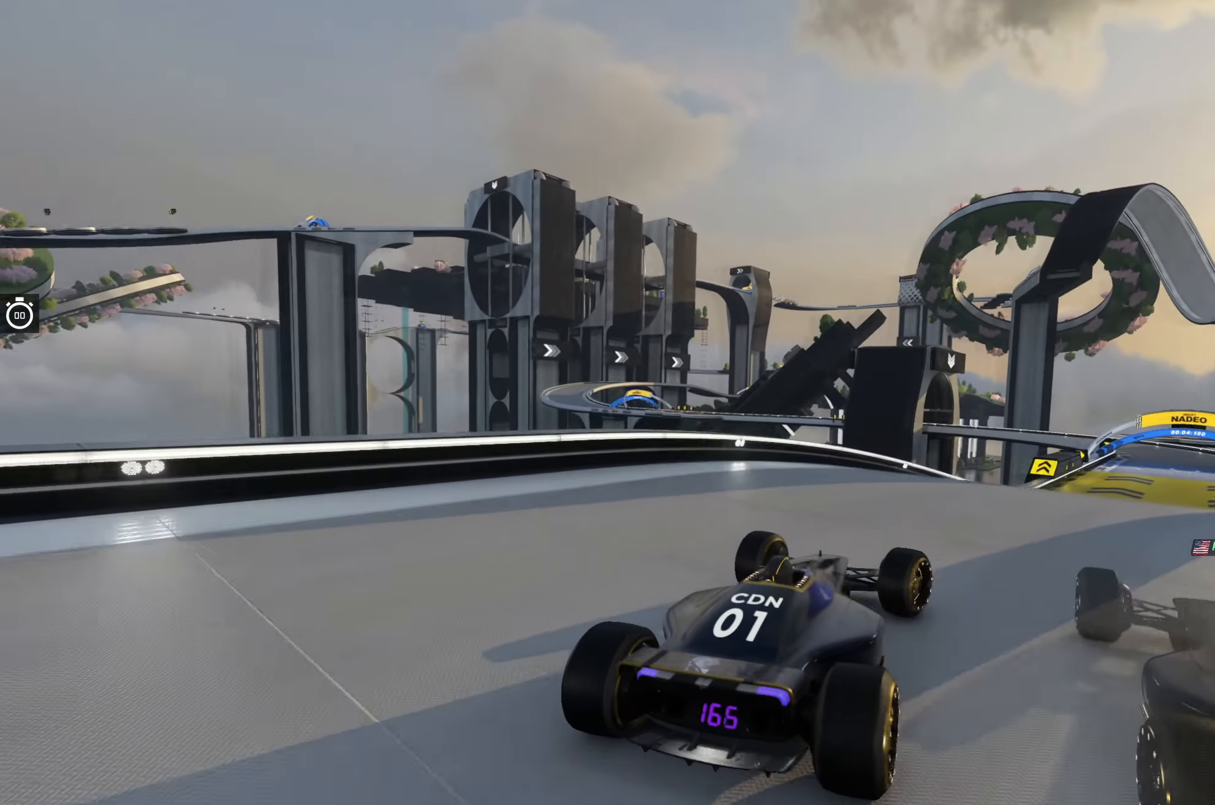
{"keys": ["right", "up"], "events": [[100, "left", "up"], [150, "right", "down"]]}
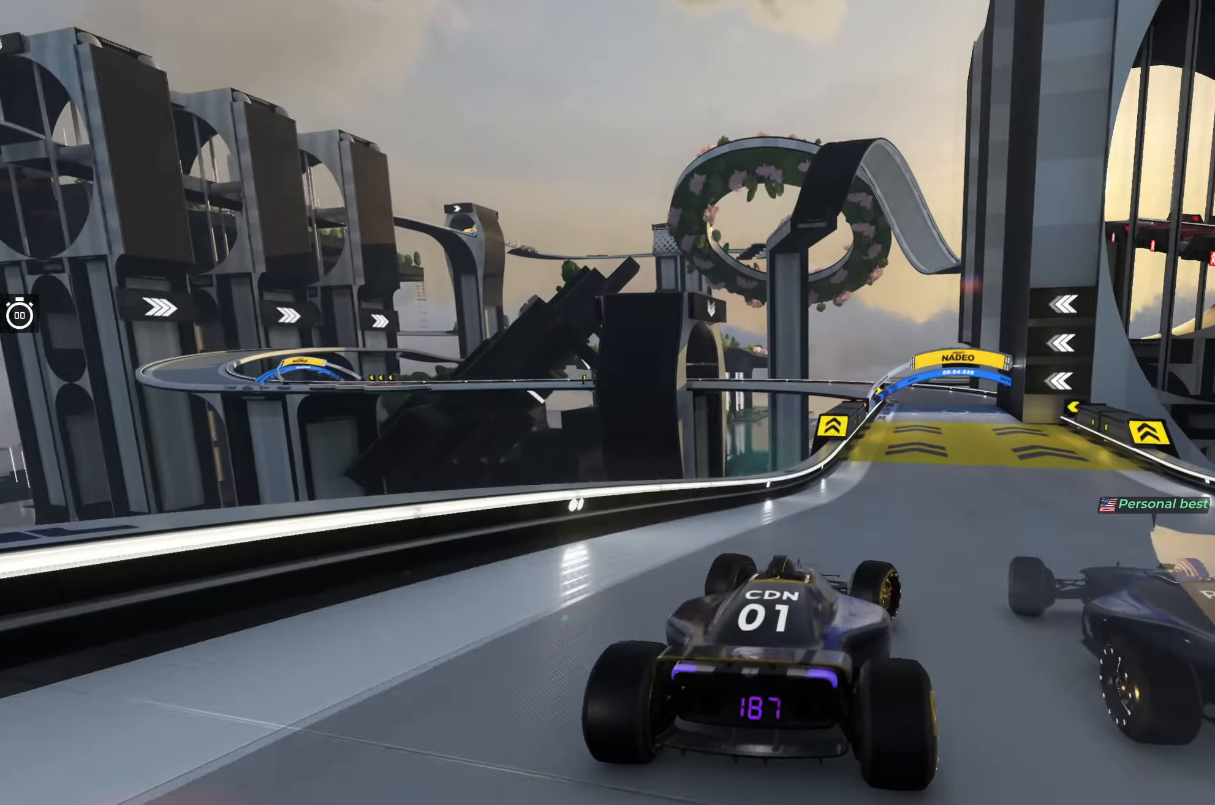
{"keys": ["up"], "events": [[33, "right", "up"], [167, "right", "down"], [267, "right", "up"]]}
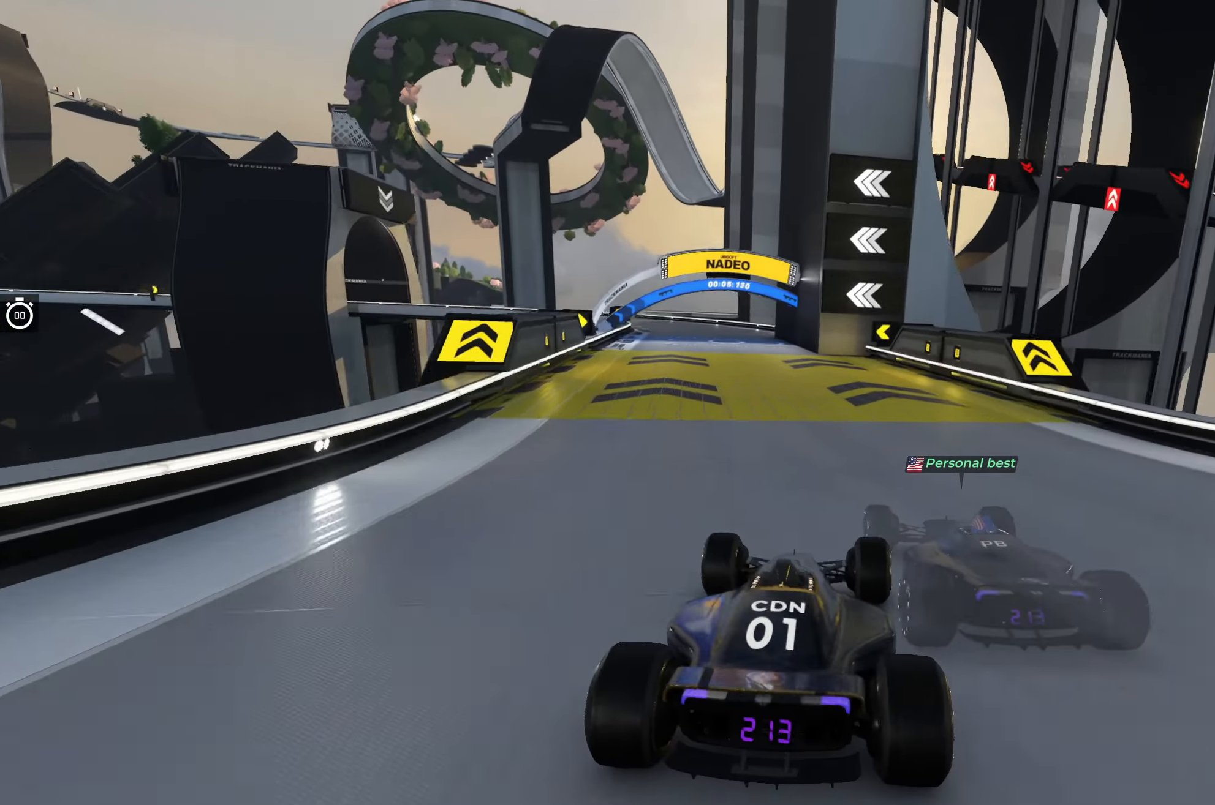
{"keys": ["left", "up"], "events": [[33, "left", "down"], [150, "left", "up"], [383, "left", "down"]]}
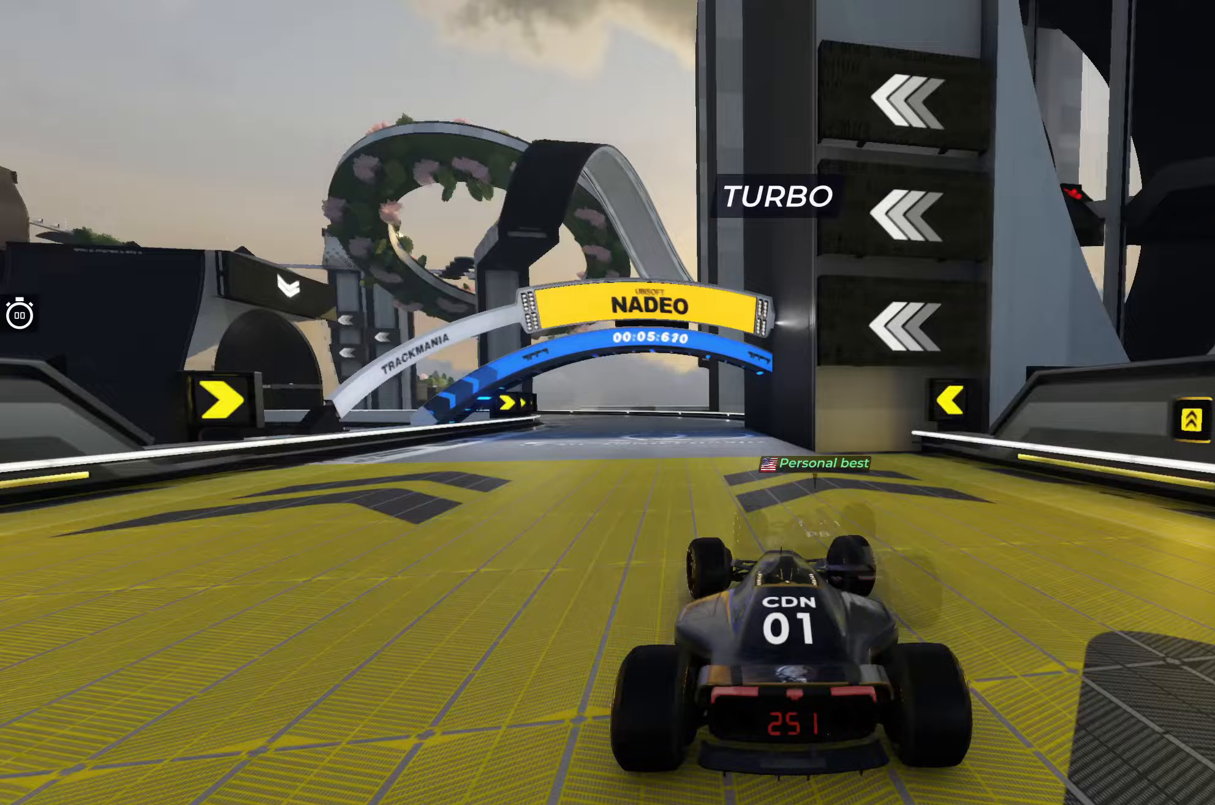
{"keys": ["left", "up"], "events": [[33, "left", "up"], [100, "left", "down"]]}
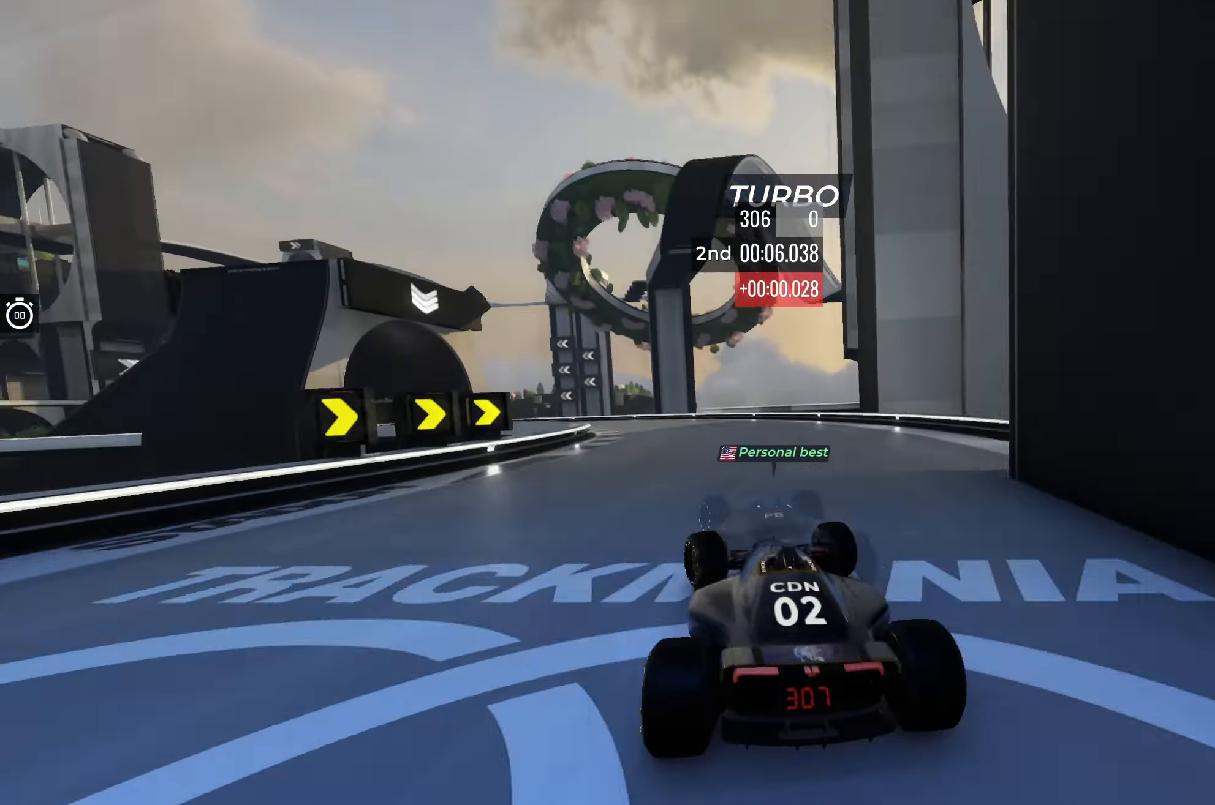
{"keys": ["left", "up"], "events": []}
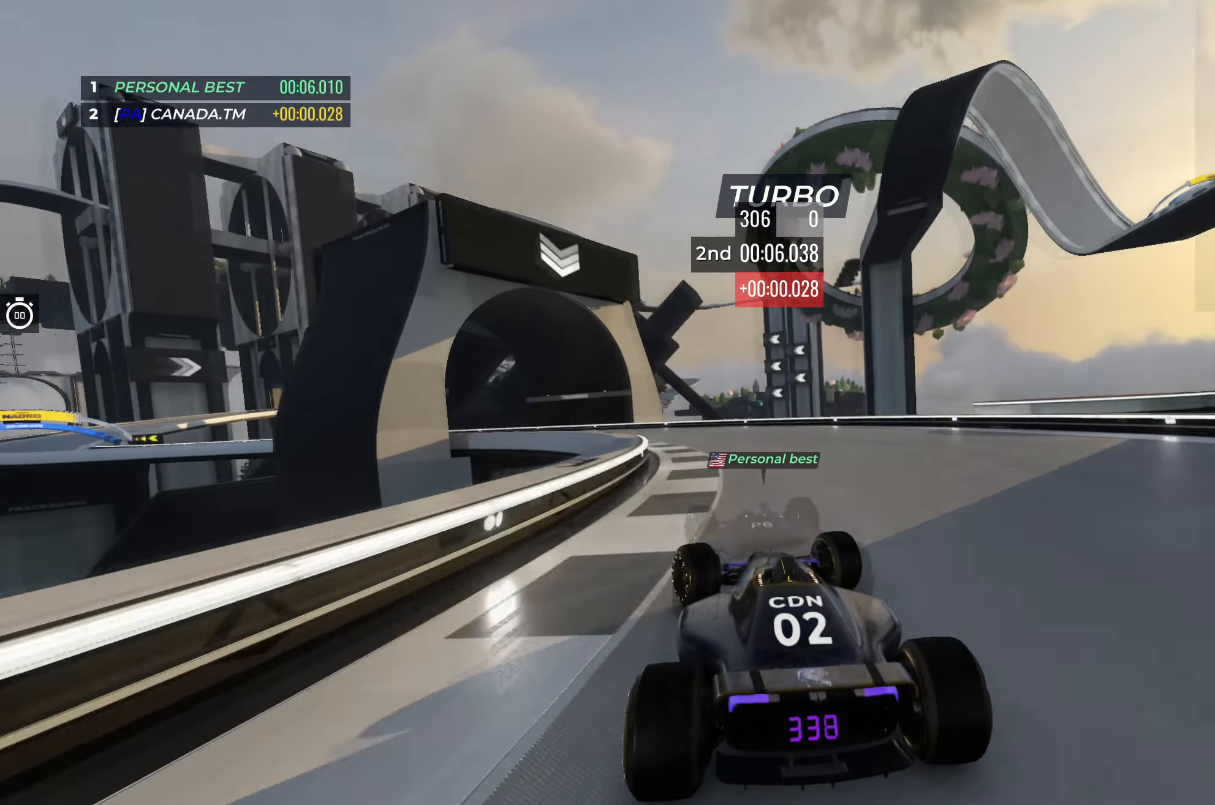
{"keys": ["left", "up"], "events": []}
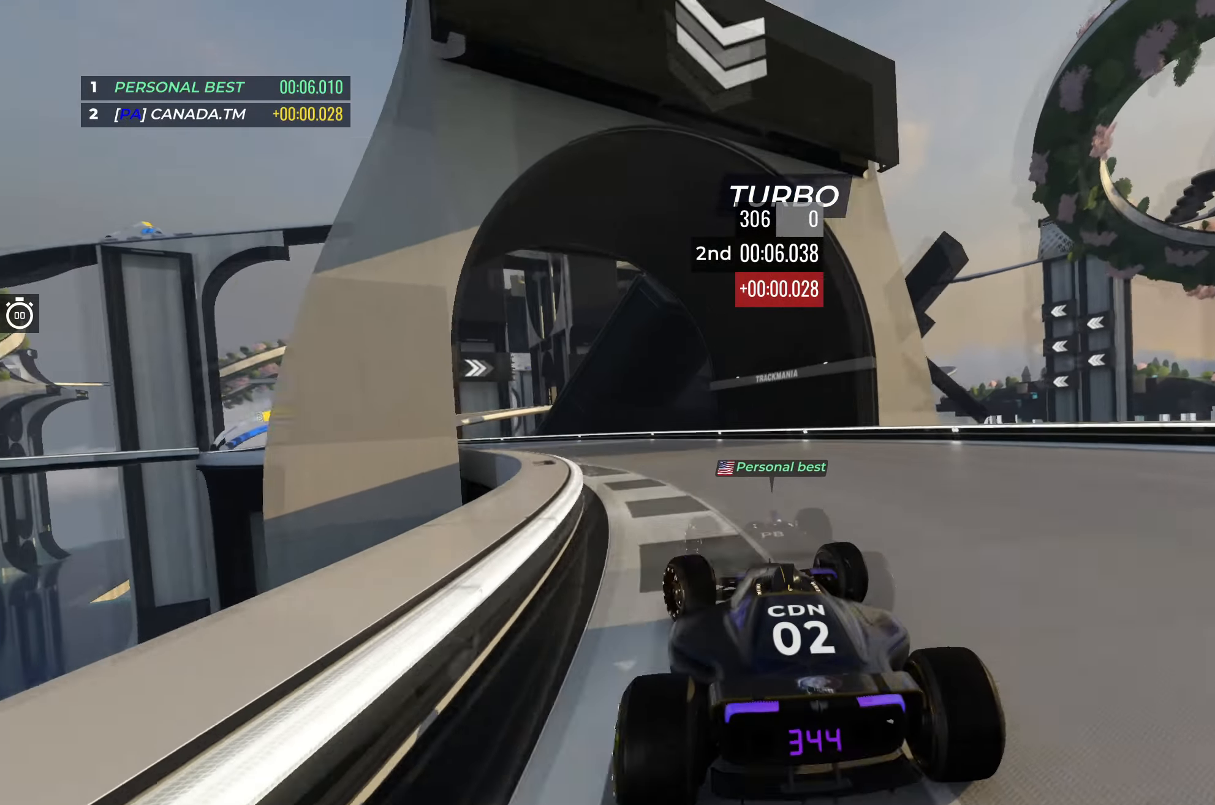
{"keys": ["left", "up"], "events": []}
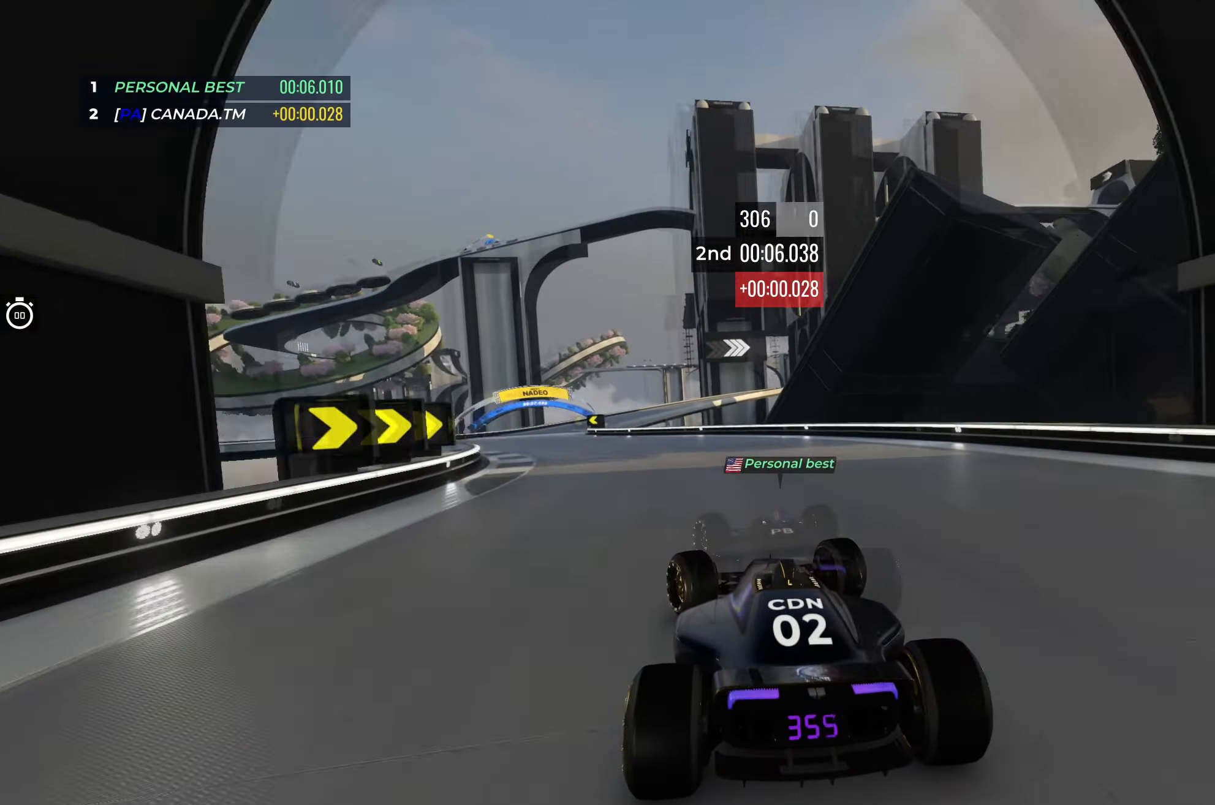
{"keys": ["up"], "events": [[217, "left", "up"], [317, "left", "down"], [417, "left", "up"]]}
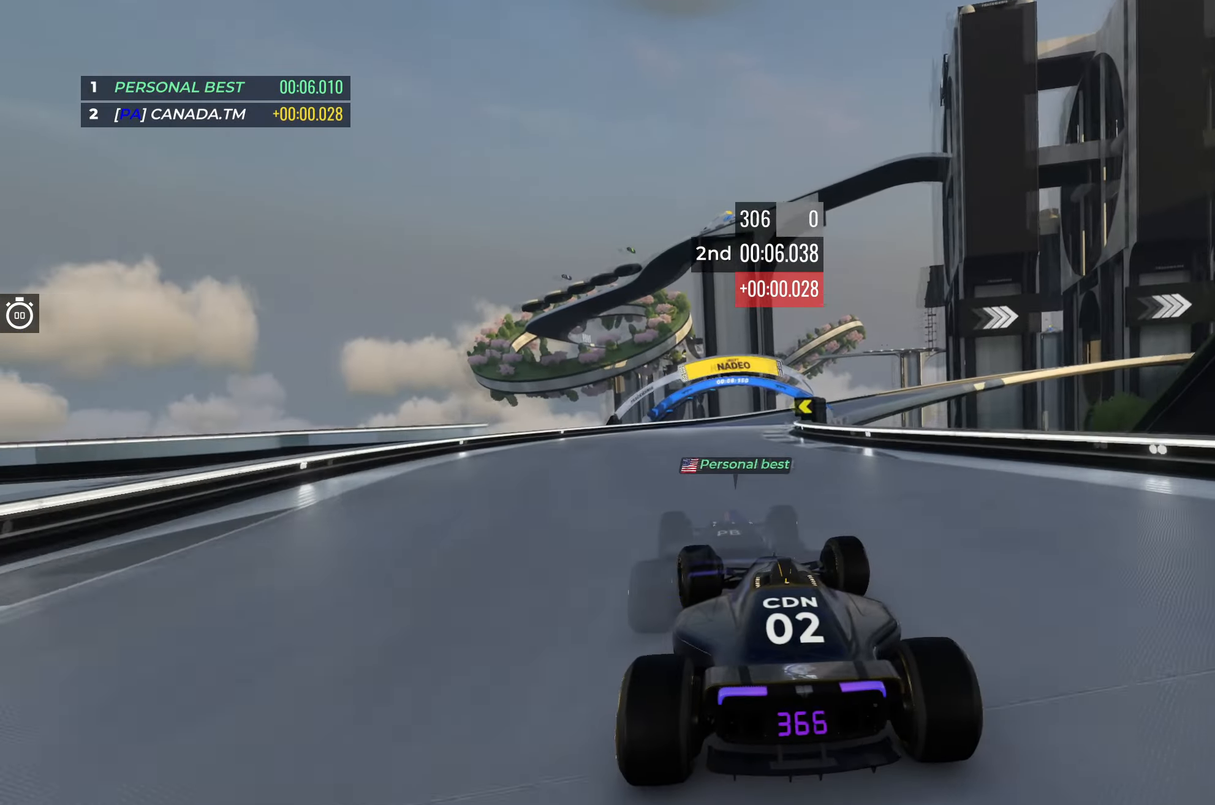
{"keys": ["right", "up"], "events": [[333, "right", "down"]]}
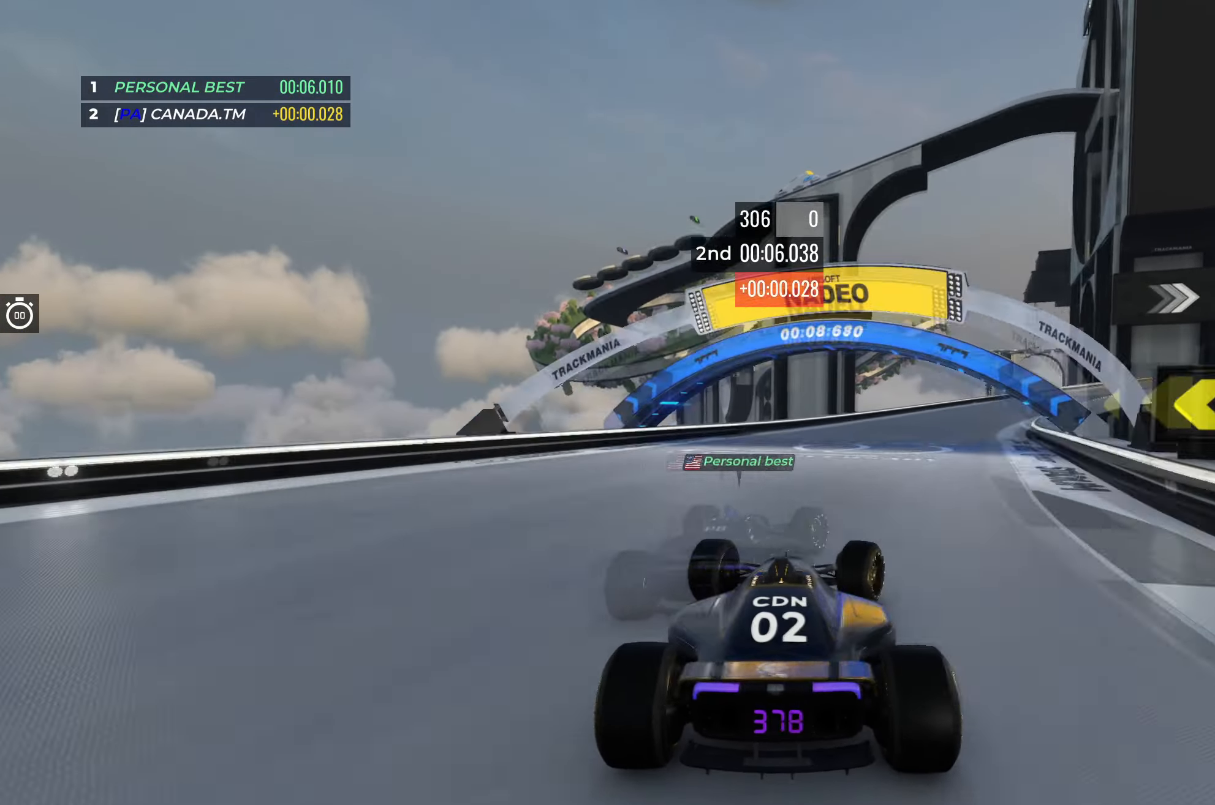
{"keys": ["right", "up"], "events": []}
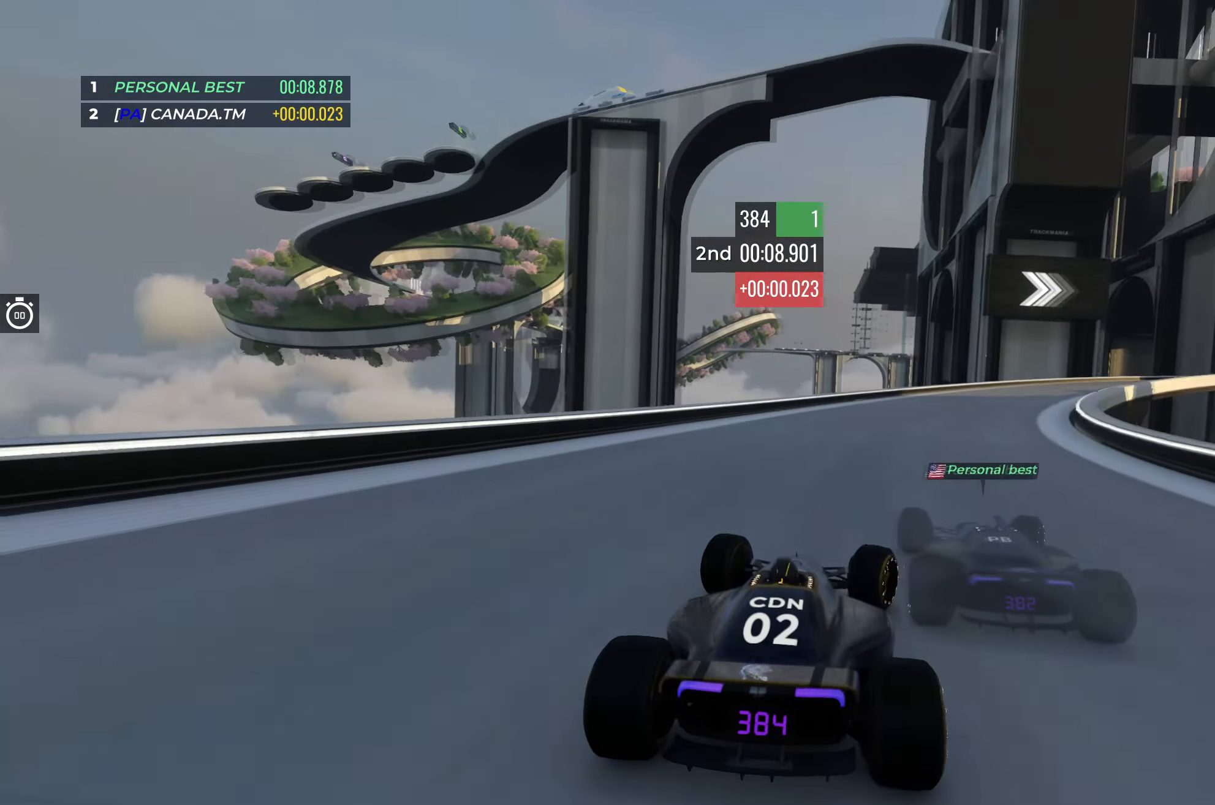
{"keys": ["right", "up"], "events": []}
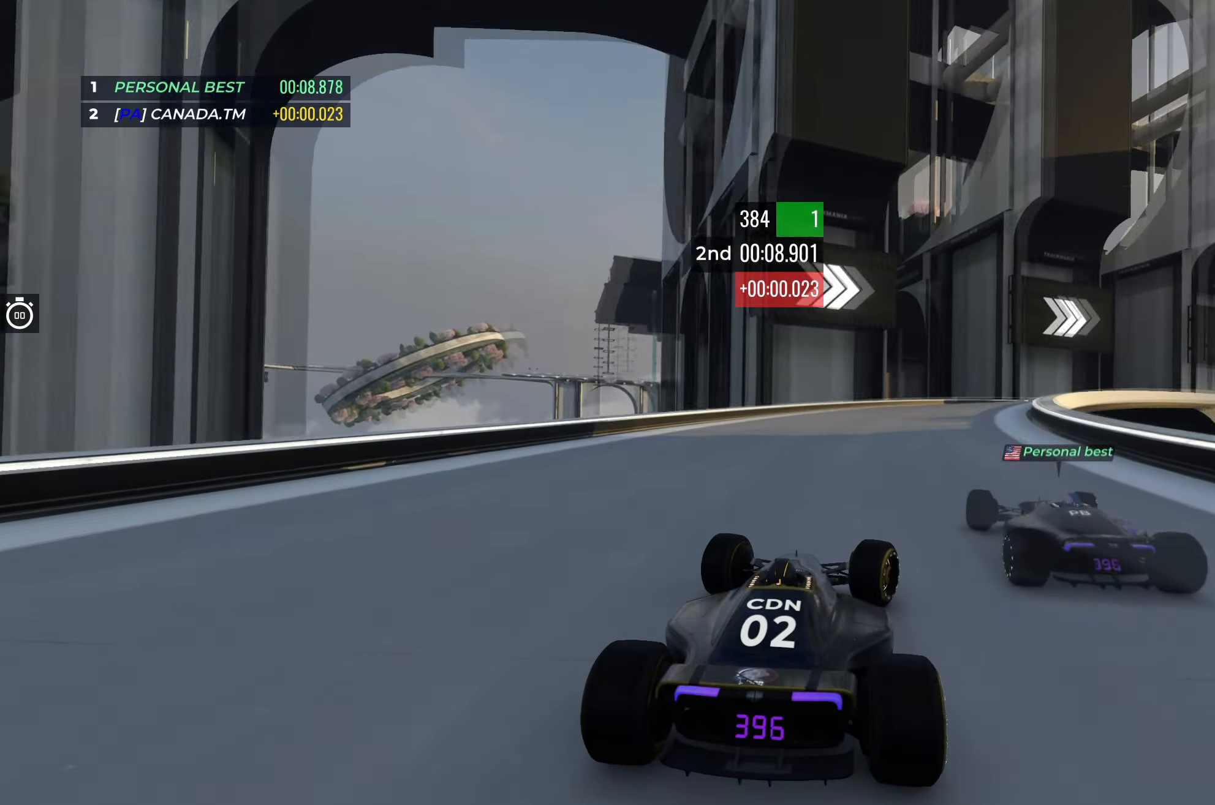
{"keys": ["right", "up"], "events": []}
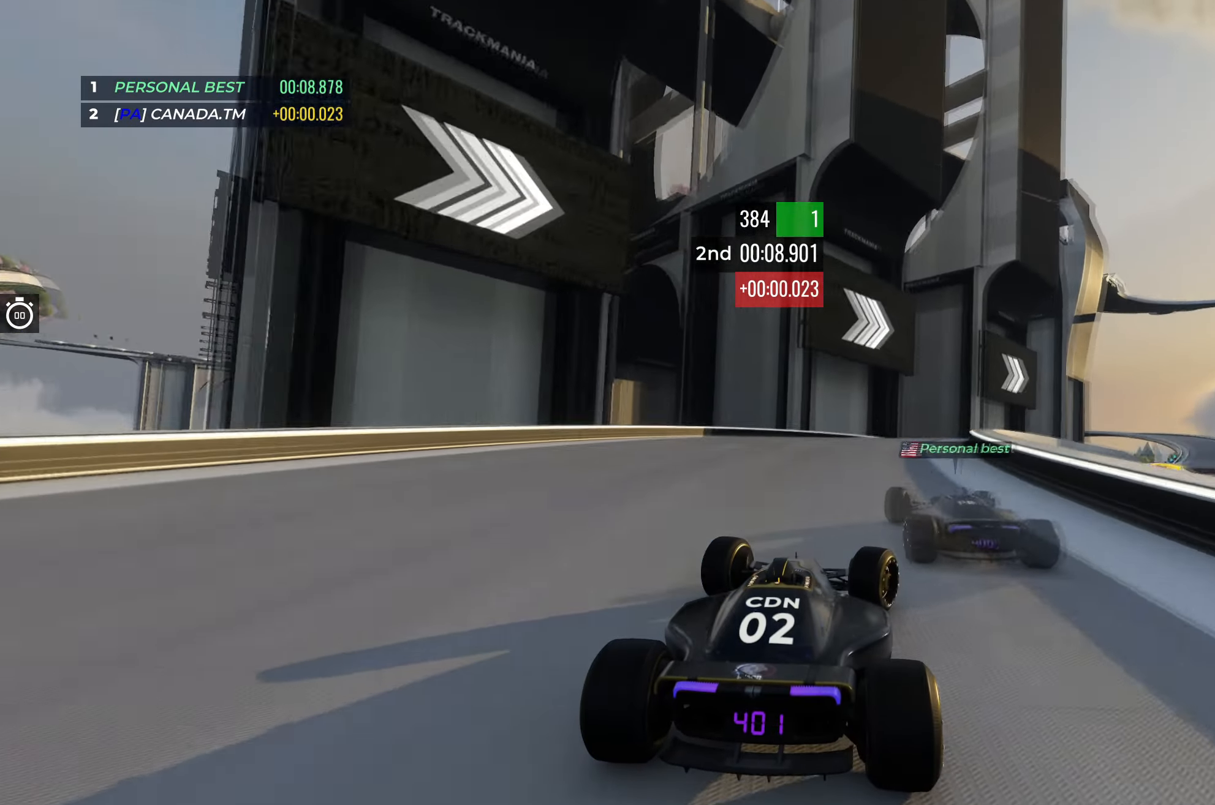
{"keys": ["up"], "events": [[267, "right", "up"], [333, "right", "down"], [450, "right", "up"]]}
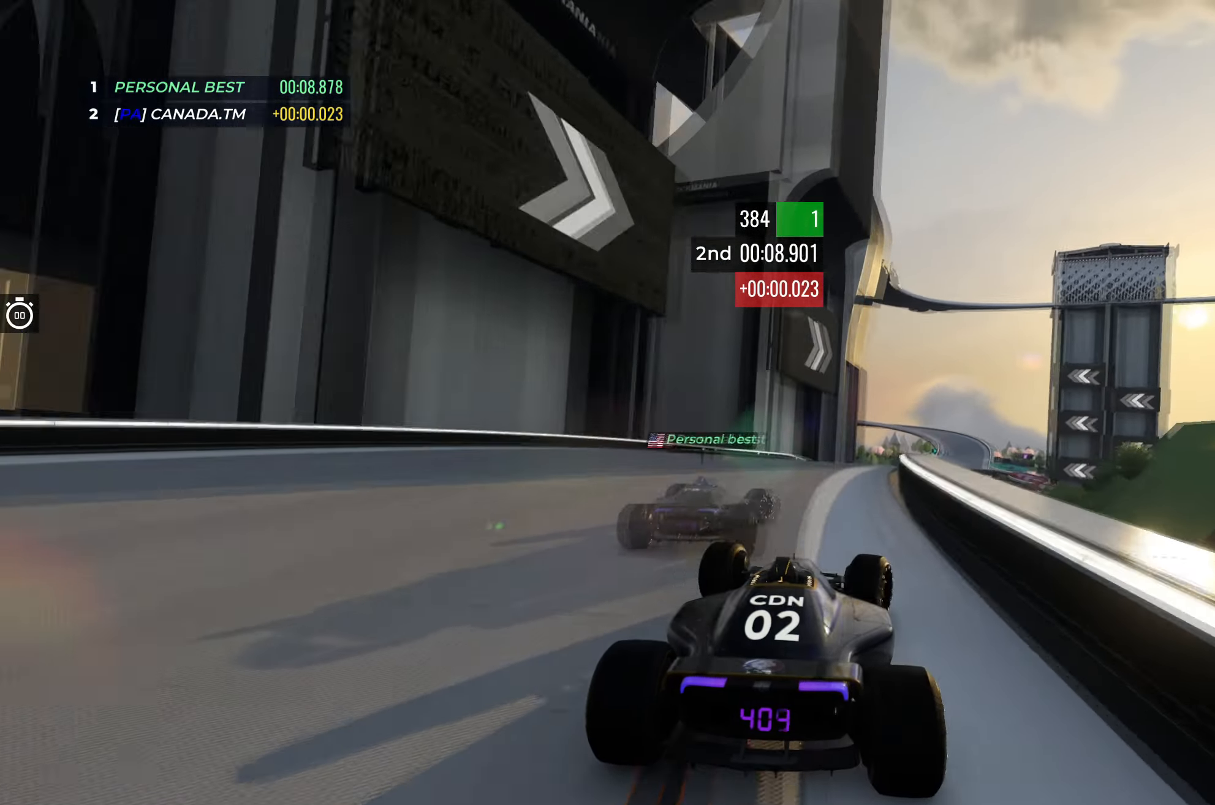
{"keys": ["up"], "events": [[50, "right", "down"], [133, "right", "up"], [350, "right", "down"], [433, "right", "up"]]}
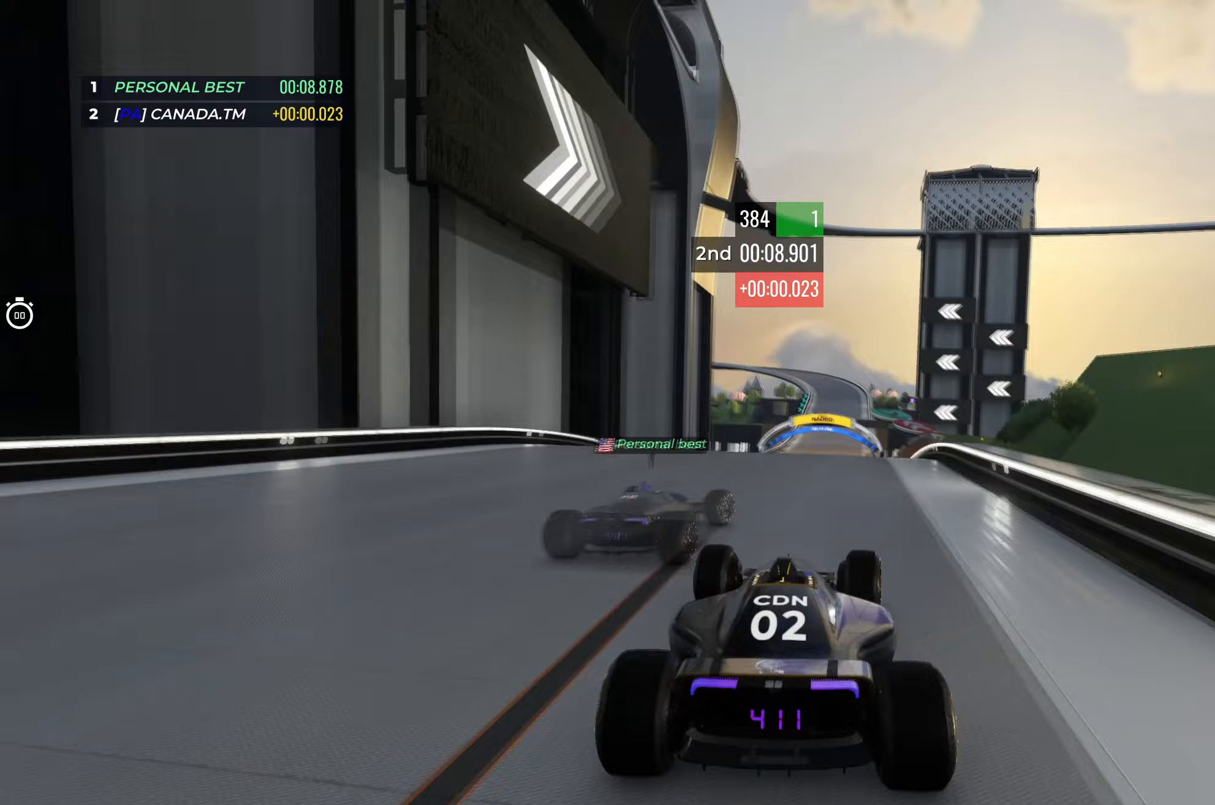
{"keys": ["up"], "events": []}
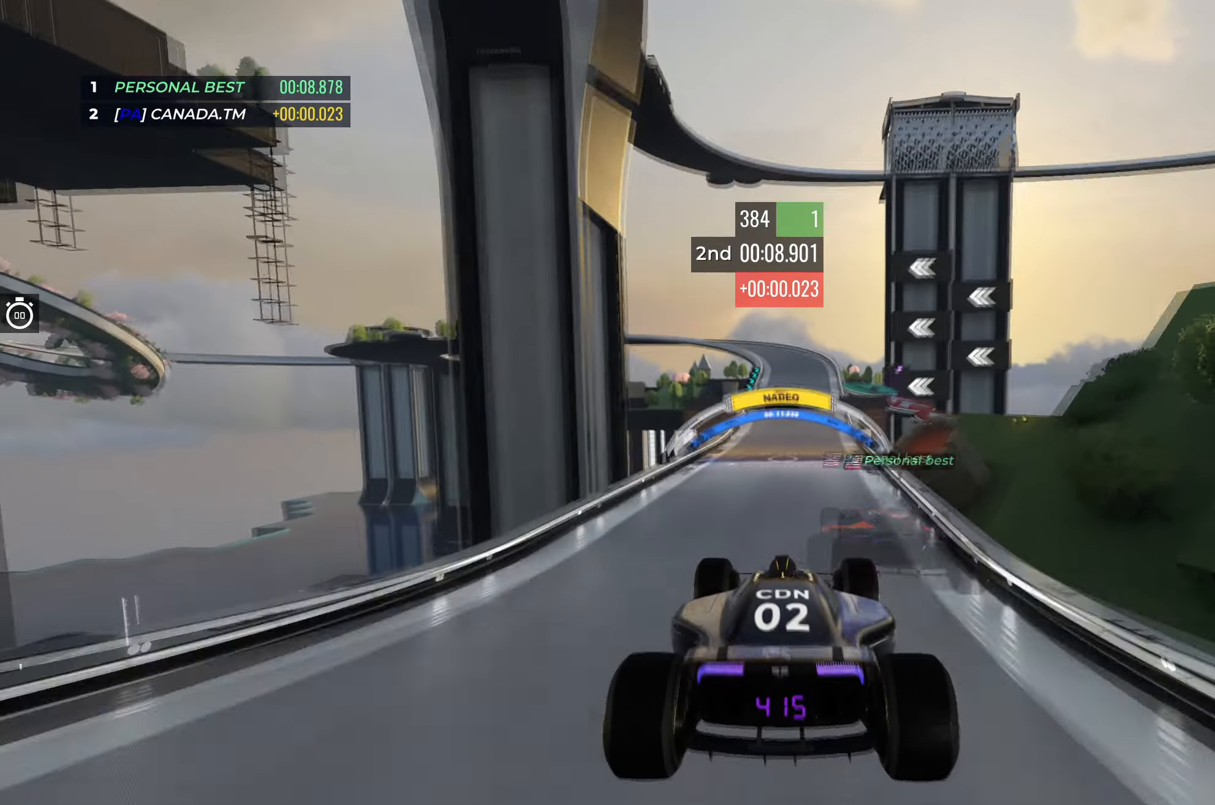
{"keys": ["up"], "events": []}
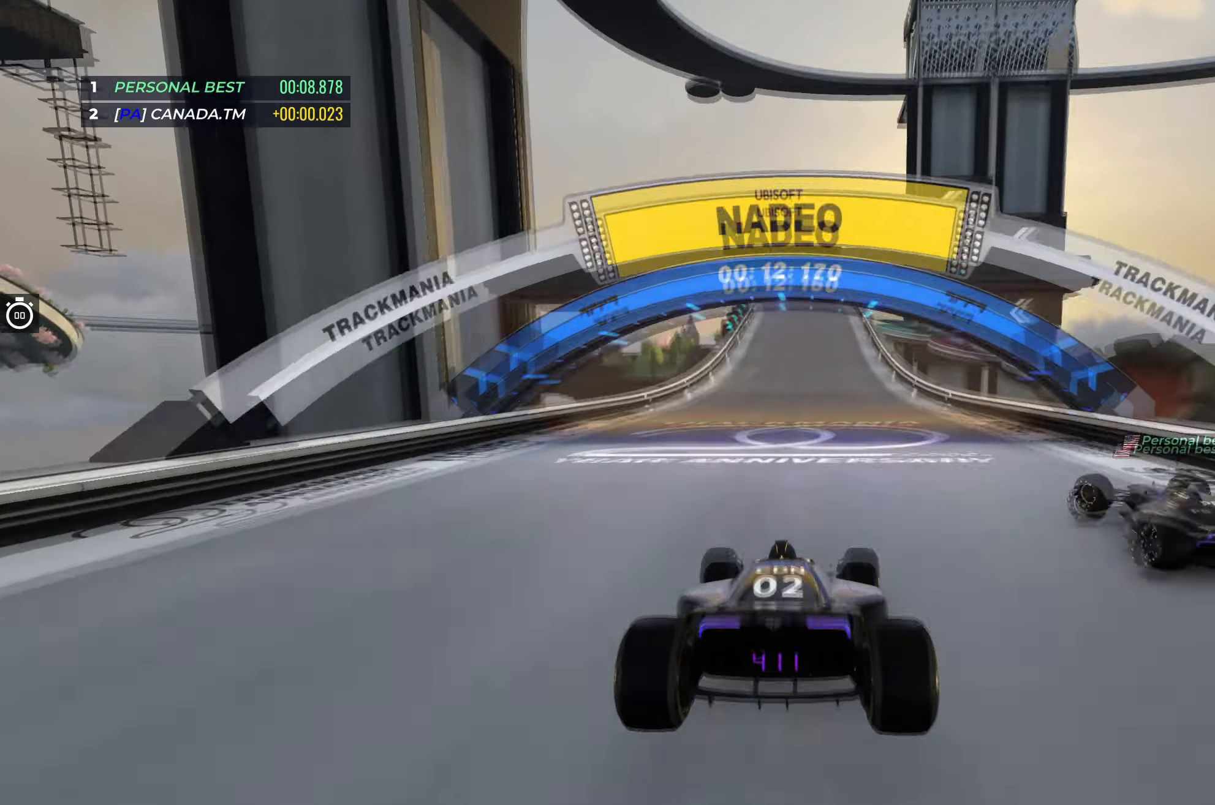
{"keys": ["up"], "events": []}
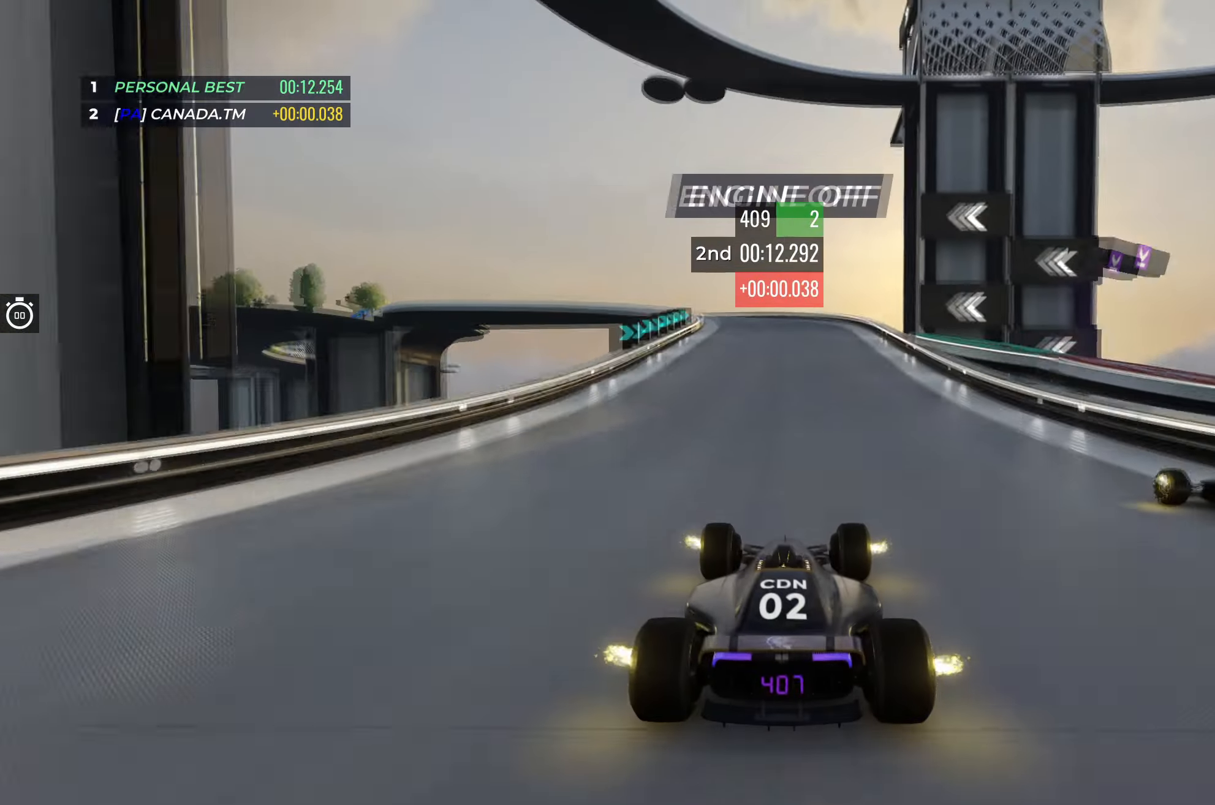
{"keys": ["left", "up"], "events": [[133, "left", "down"], [300, "left", "up"], [400, "left", "down"]]}
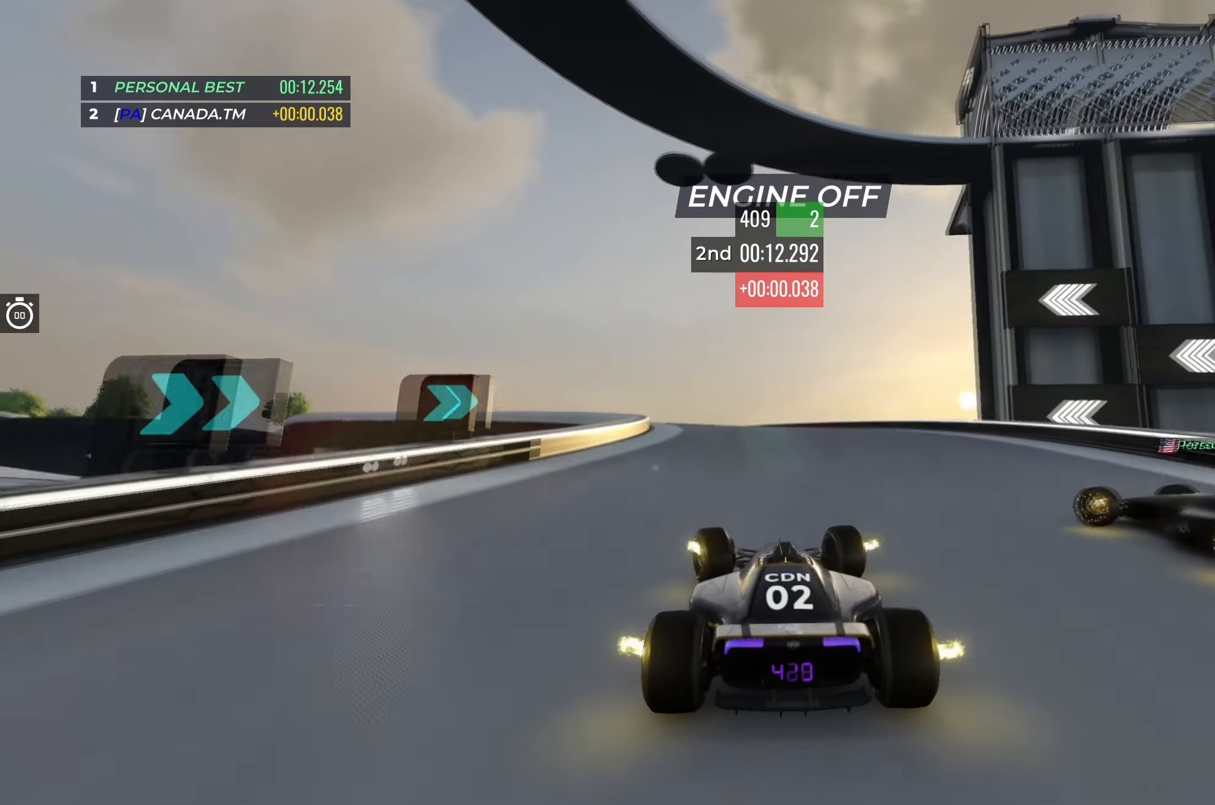
{"keys": ["left", "up"], "events": [[183, "left", "up"], [233, "left", "down"]]}
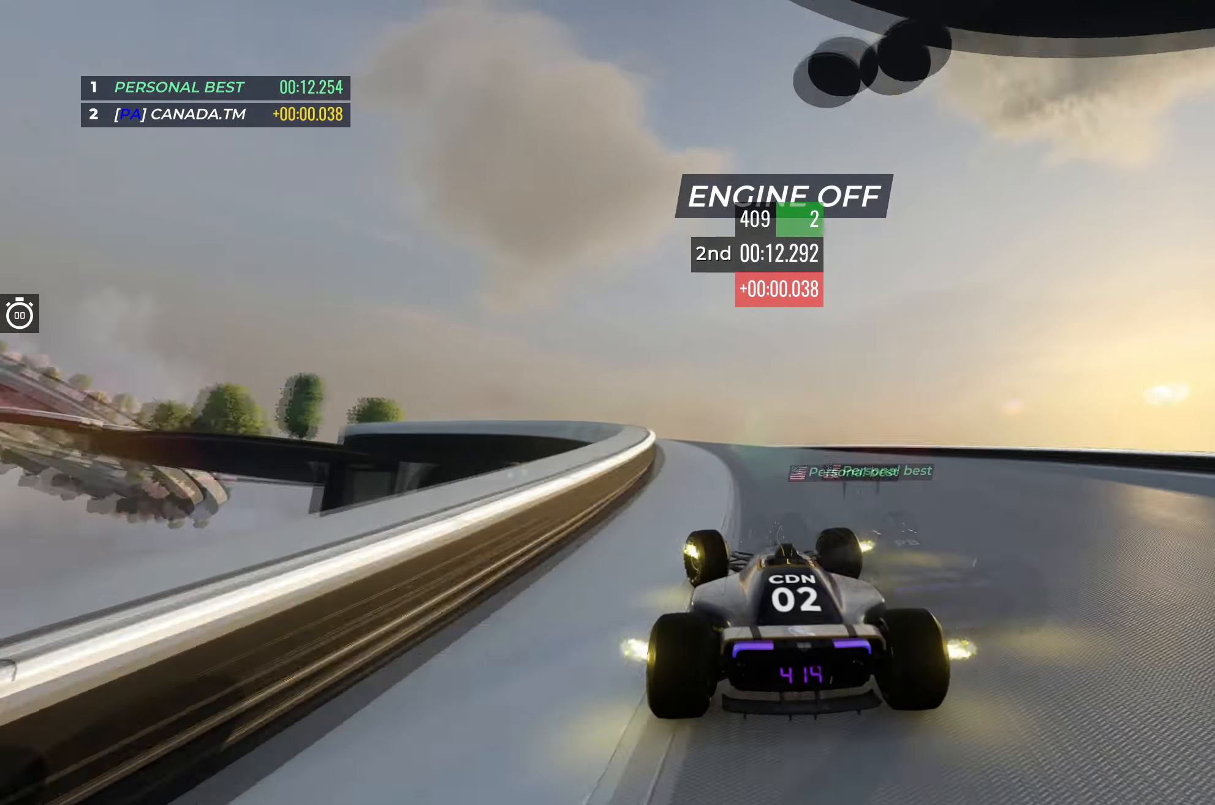
{"keys": ["up"], "events": [[500, "left", "up"]]}
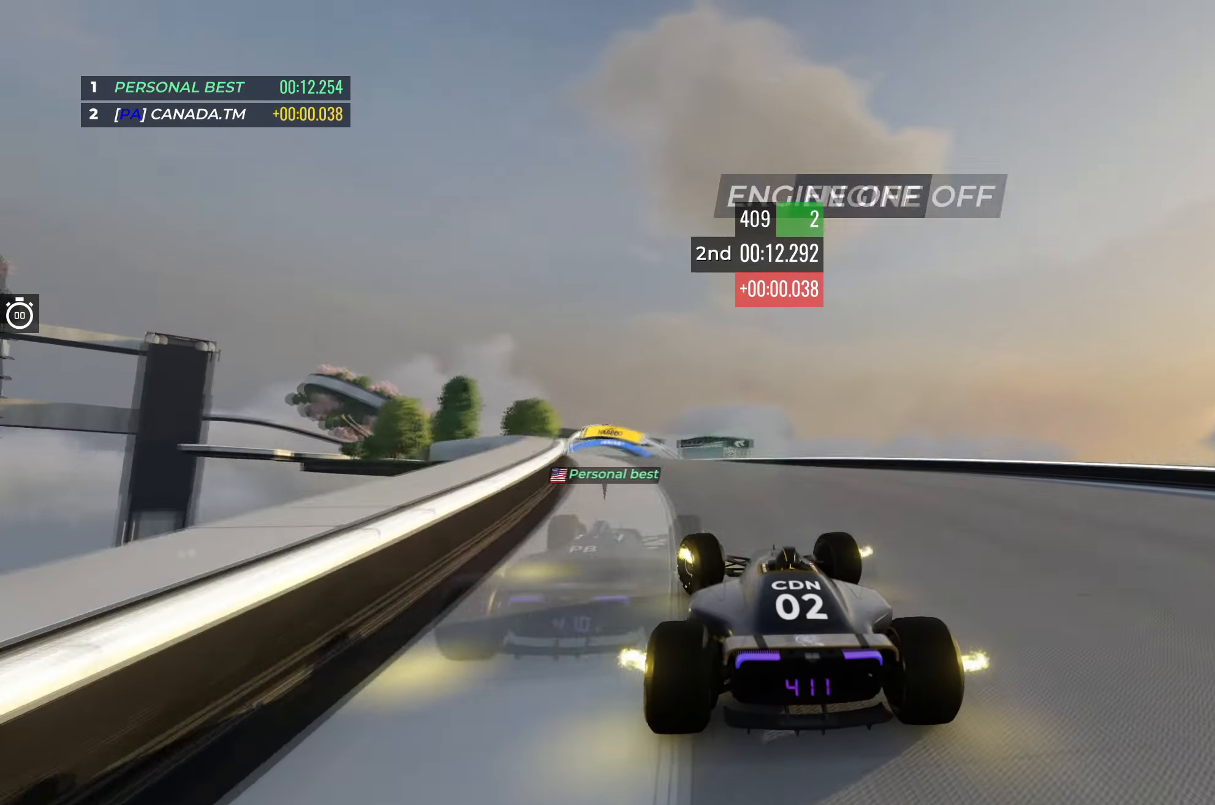
{"keys": ["left", "up"], "events": [[133, "left", "down"], [250, "left", "up"], [433, "left", "down"]]}
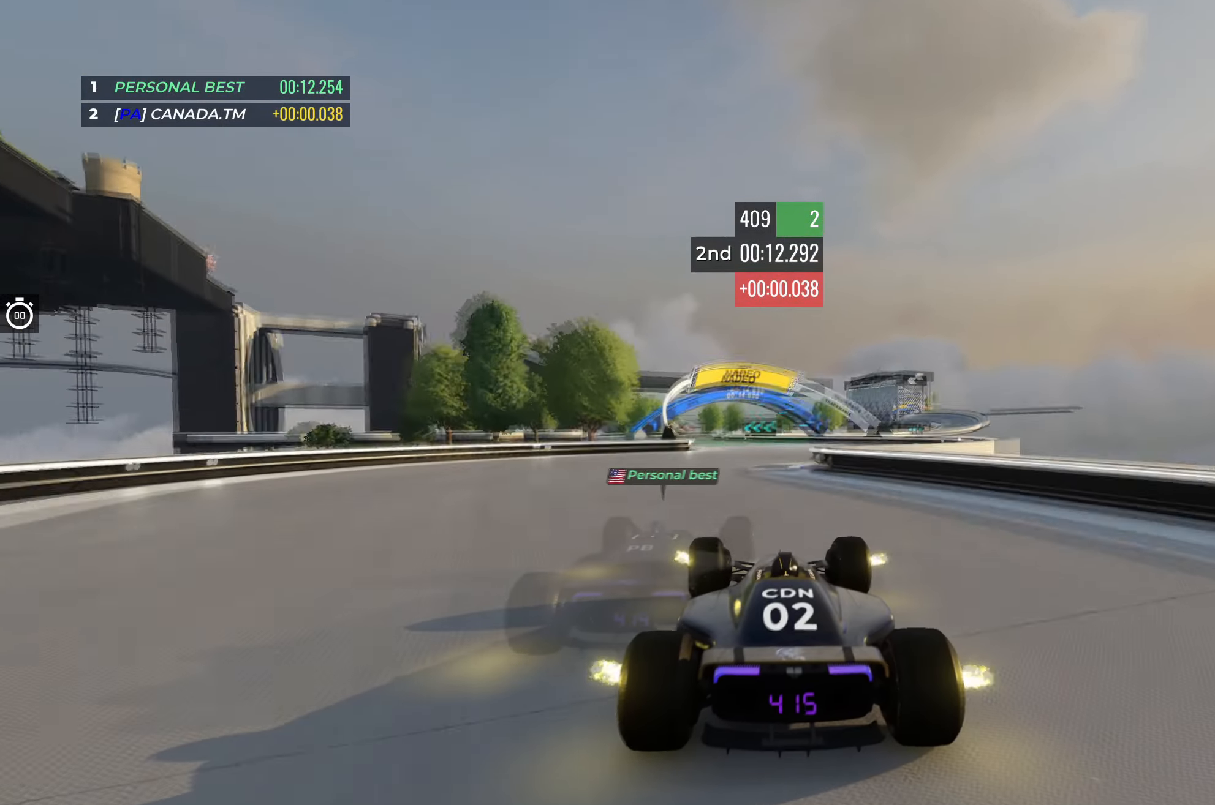
{"keys": ["right", "up"], "events": [[33, "left", "up"], [133, "left", "down"], [367, "left", "up"], [500, "right", "down"]]}
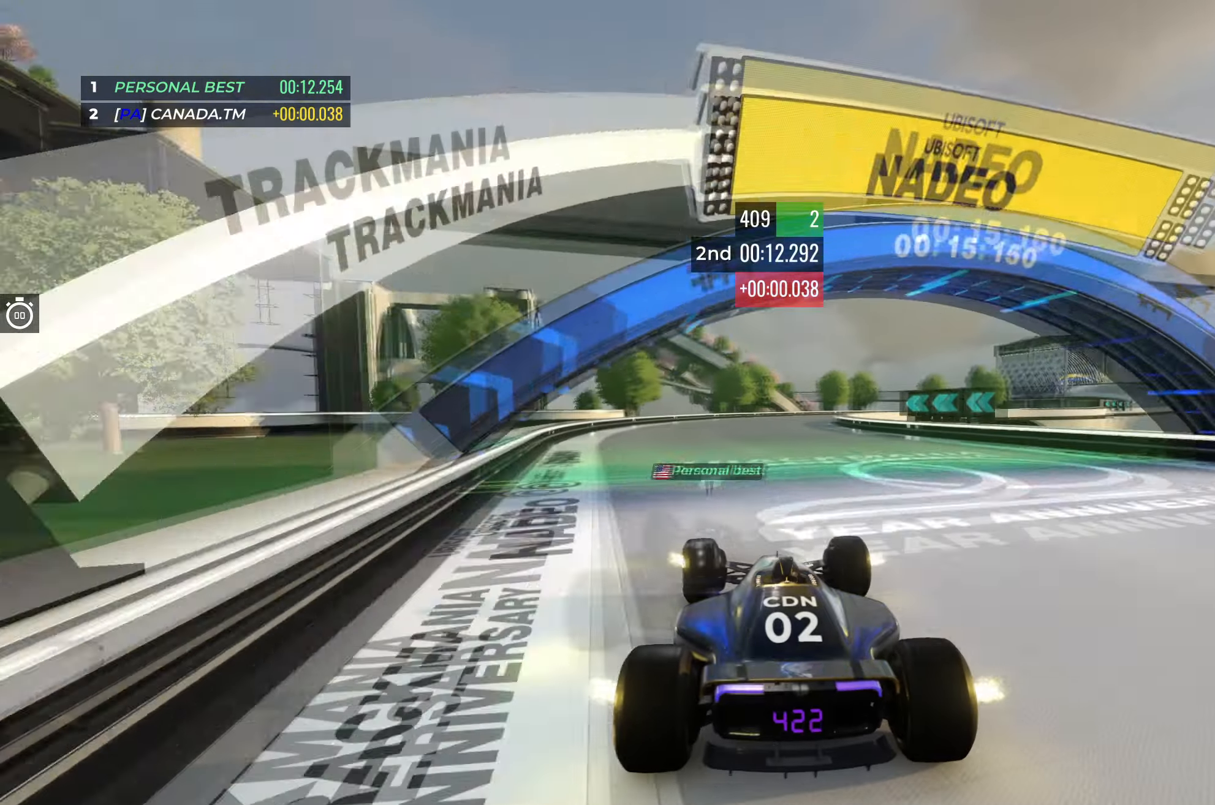
{"keys": ["right", "up"], "events": [[200, "right", "up"], [250, "right", "down"]]}
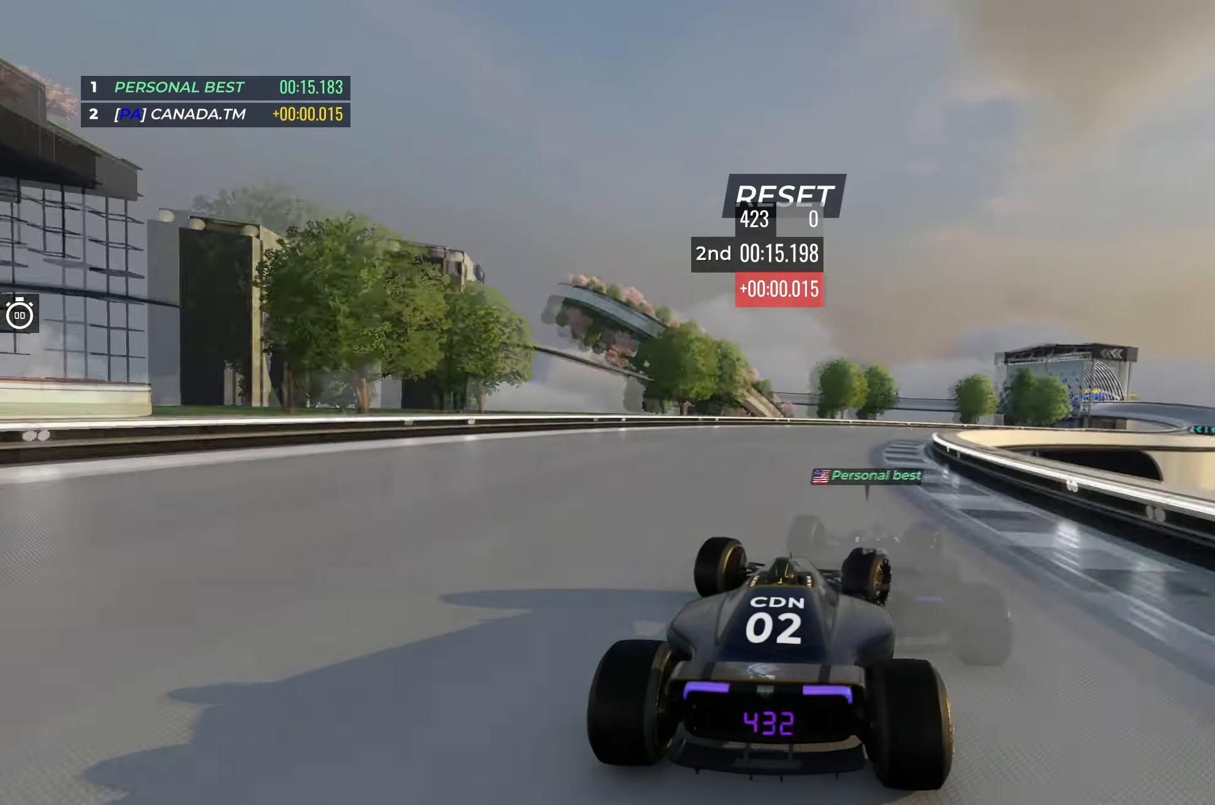
{"keys": ["right", "up"], "events": []}
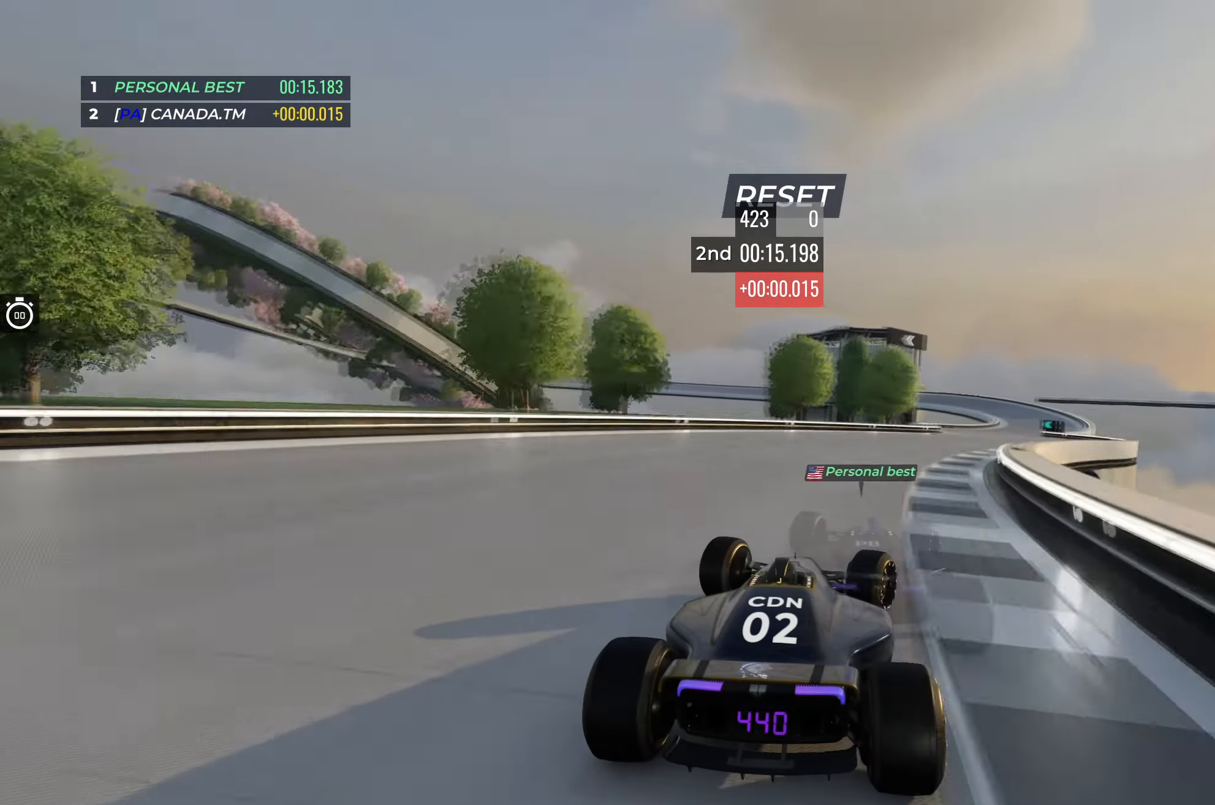
{"keys": ["up"], "events": [[350, "right", "up"]]}
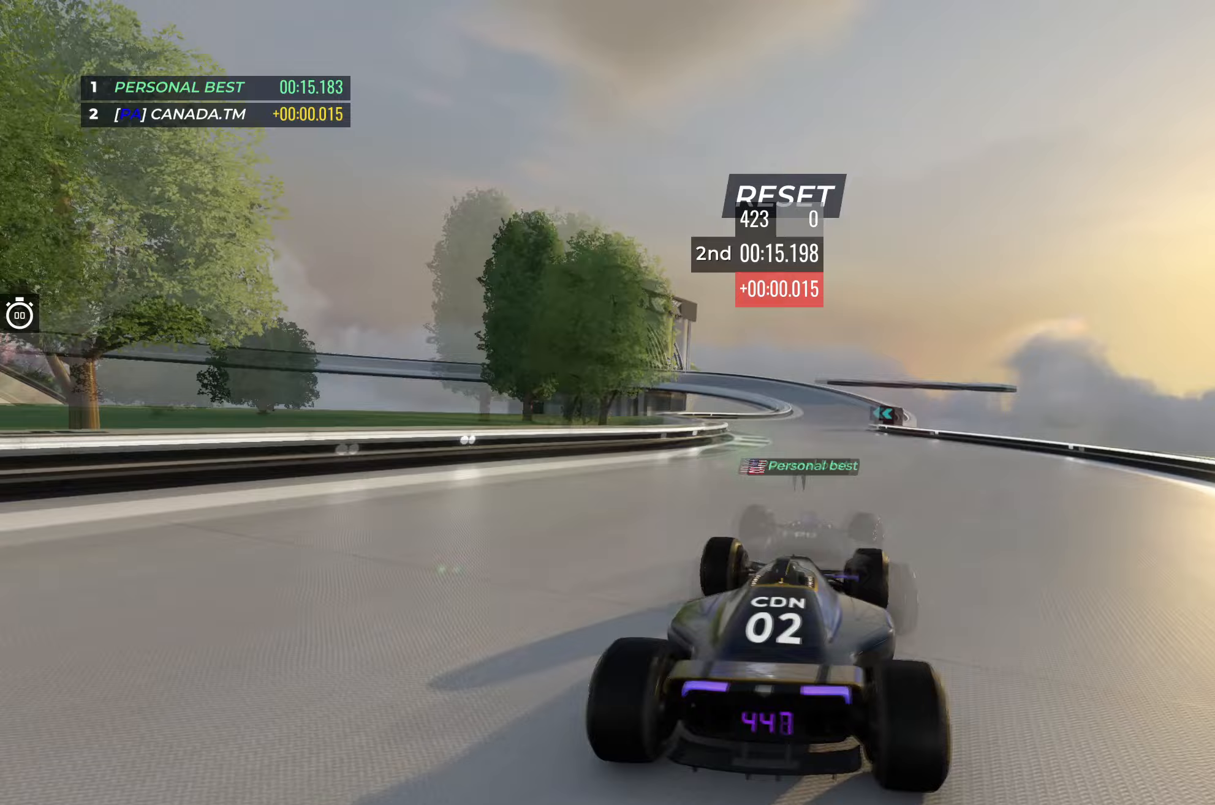
{"keys": ["left", "up"], "events": [[67, "right", "down"], [167, "right", "up"], [367, "left", "down"]]}
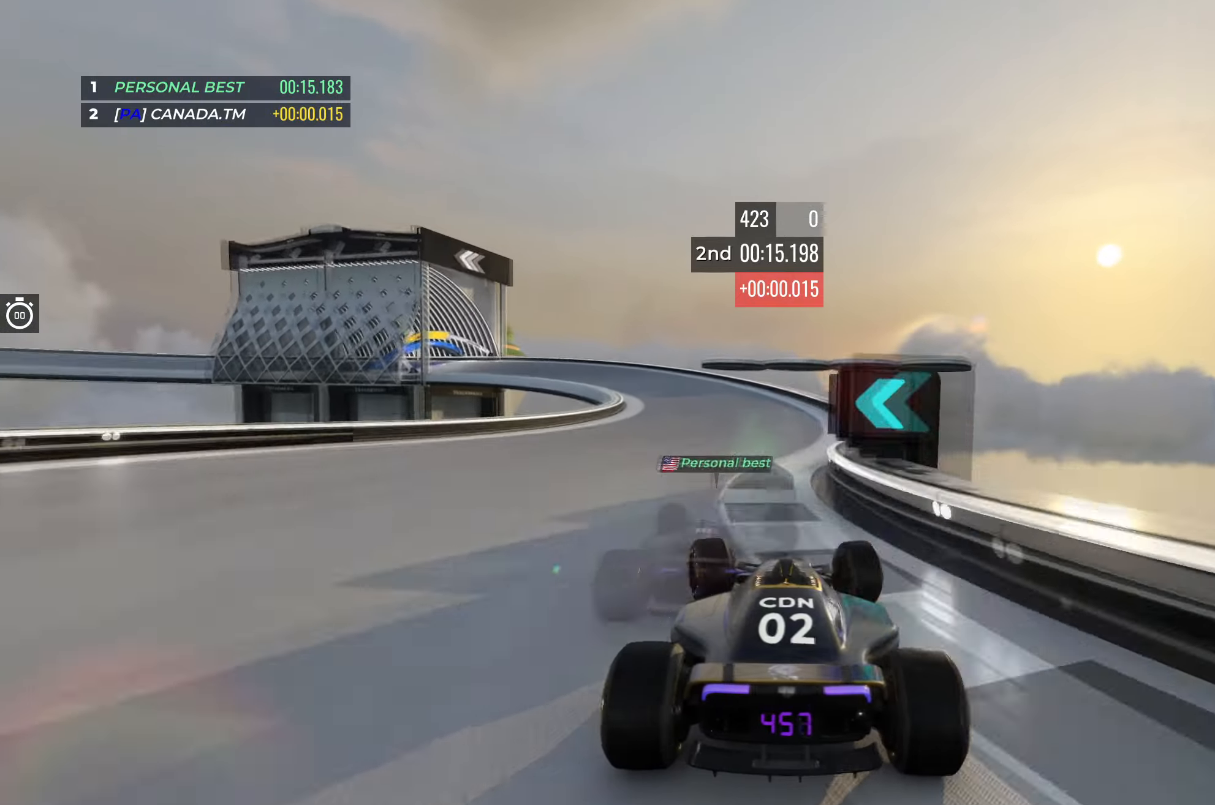
{"keys": ["left", "up"], "events": []}
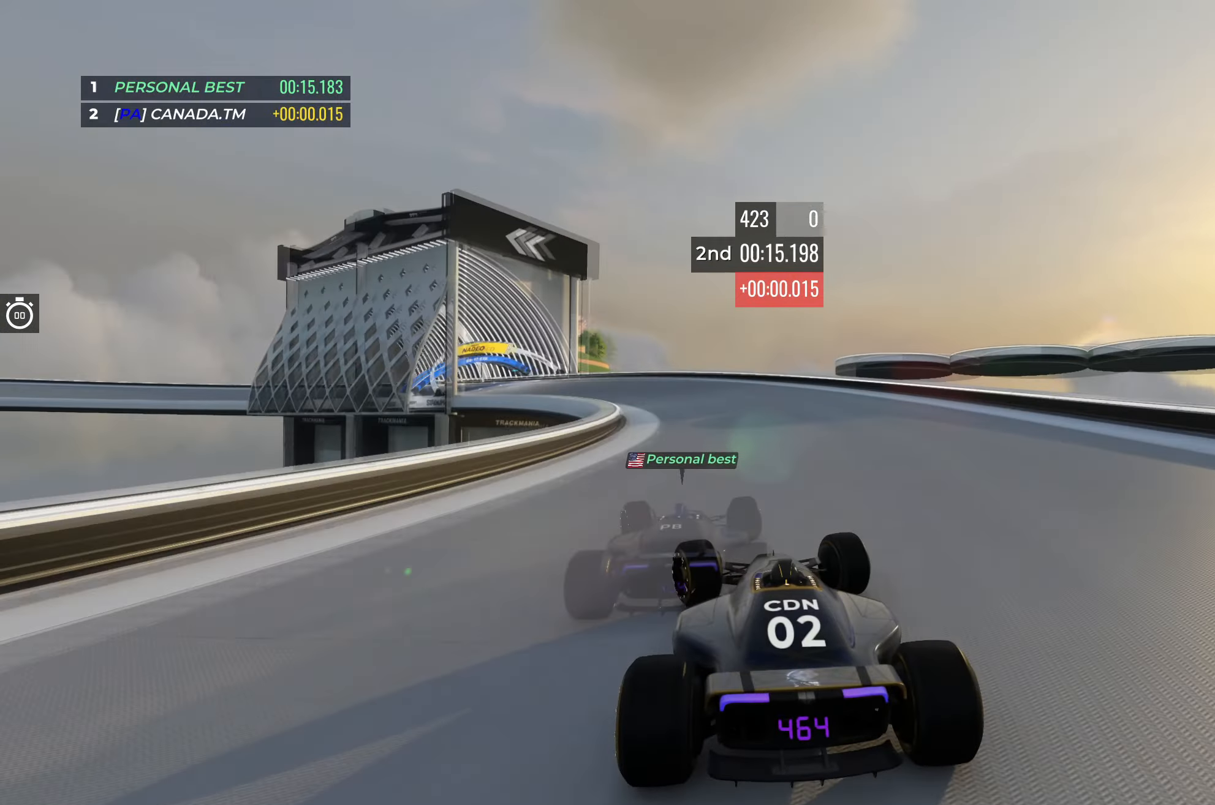
{"keys": ["left", "up"], "events": []}